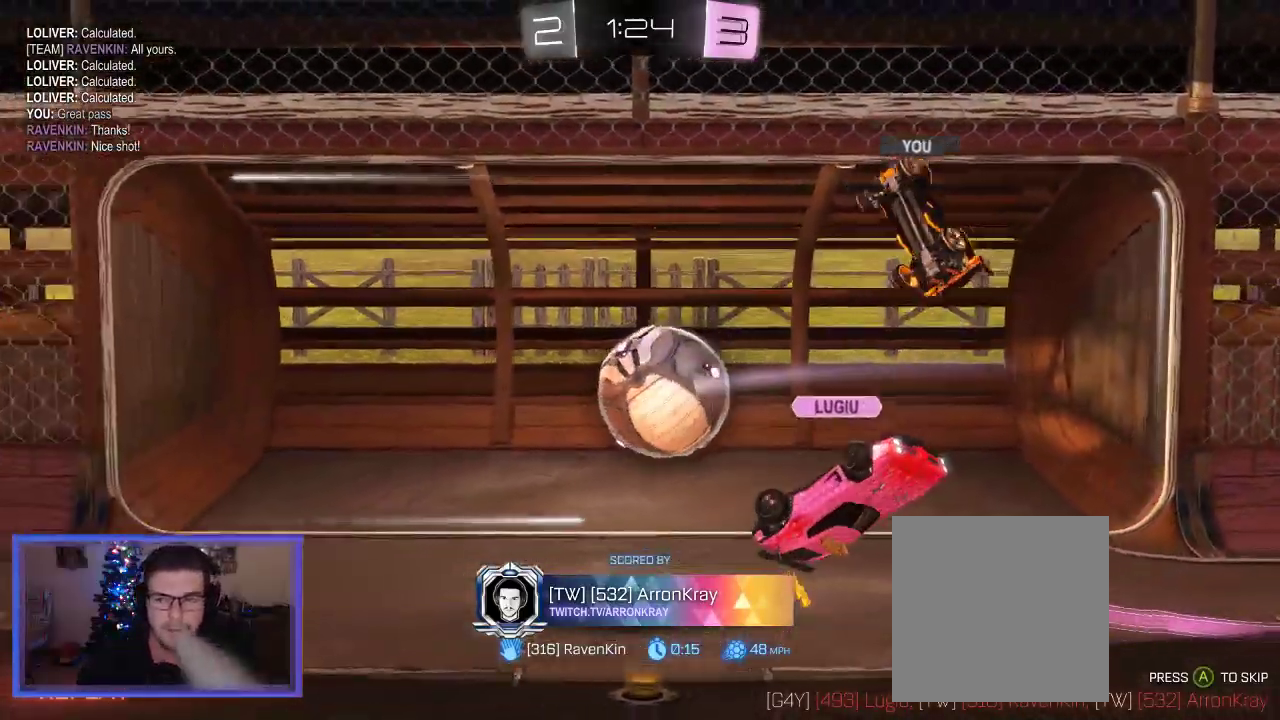
Gameplay with a controller (Xbox layout); each line is a JSON object with the inputs held at the frame after it. "events" lists button and stick changes between this image and that frame as [ms after this image, input, new state], when the widget could be followed in between.
{"buttons": [], "left_stick": "center", "right_stick": "center", "events": [[300, "DPAD_LEFT", "down"], [350, "DPAD_LEFT", "up"]]}
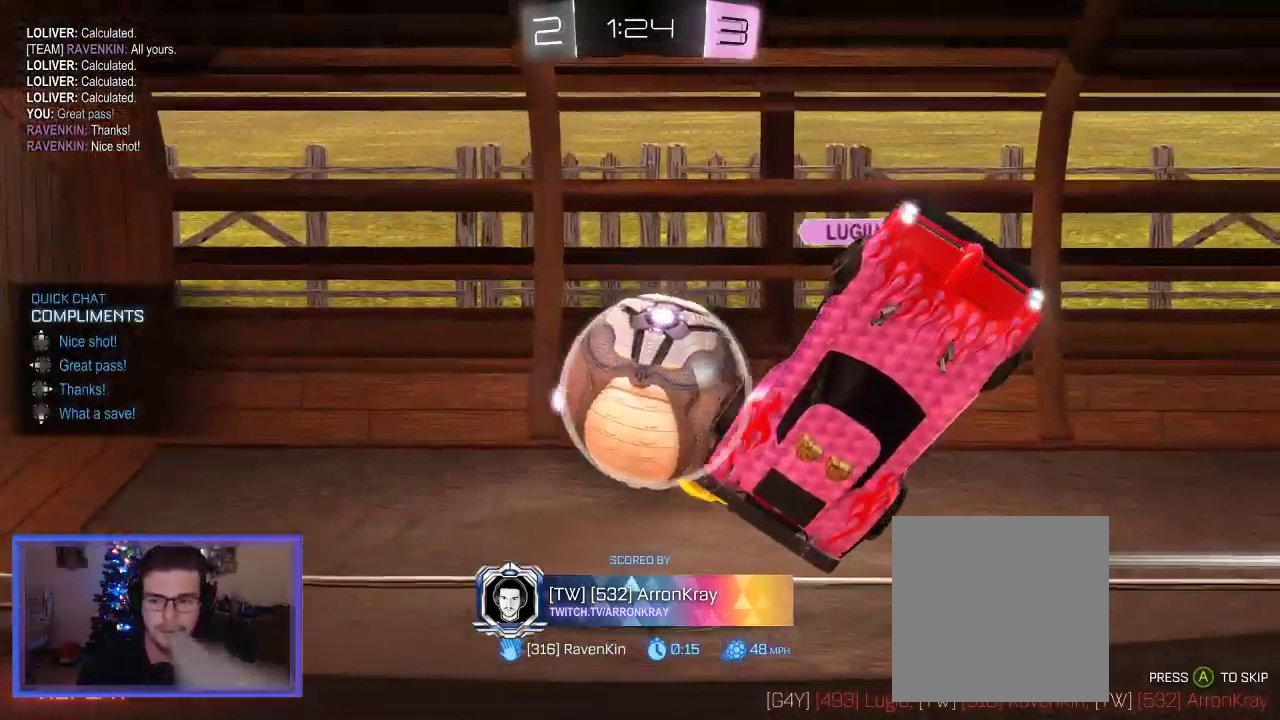
{"buttons": [], "left_stick": "center", "right_stick": "center", "events": []}
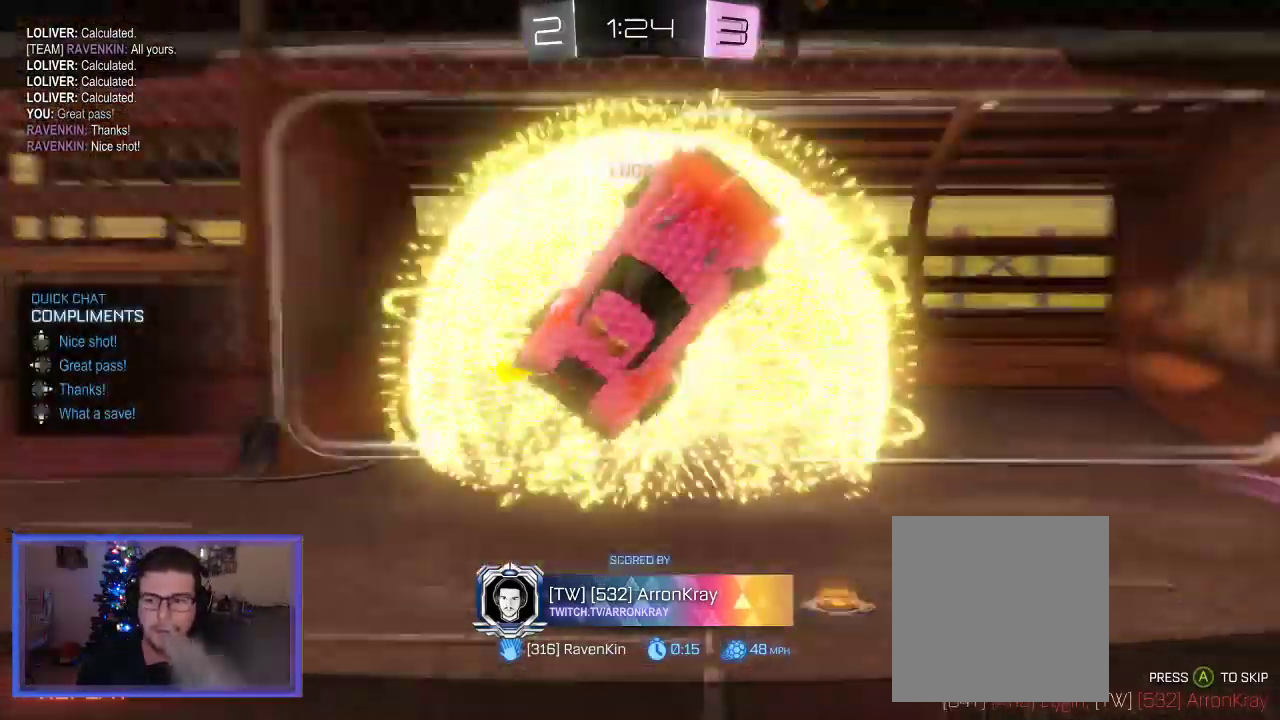
{"buttons": [], "left_stick": "center", "right_stick": "center", "events": [[67, "DPAD_RIGHT", "down"], [150, "DPAD_RIGHT", "up"]]}
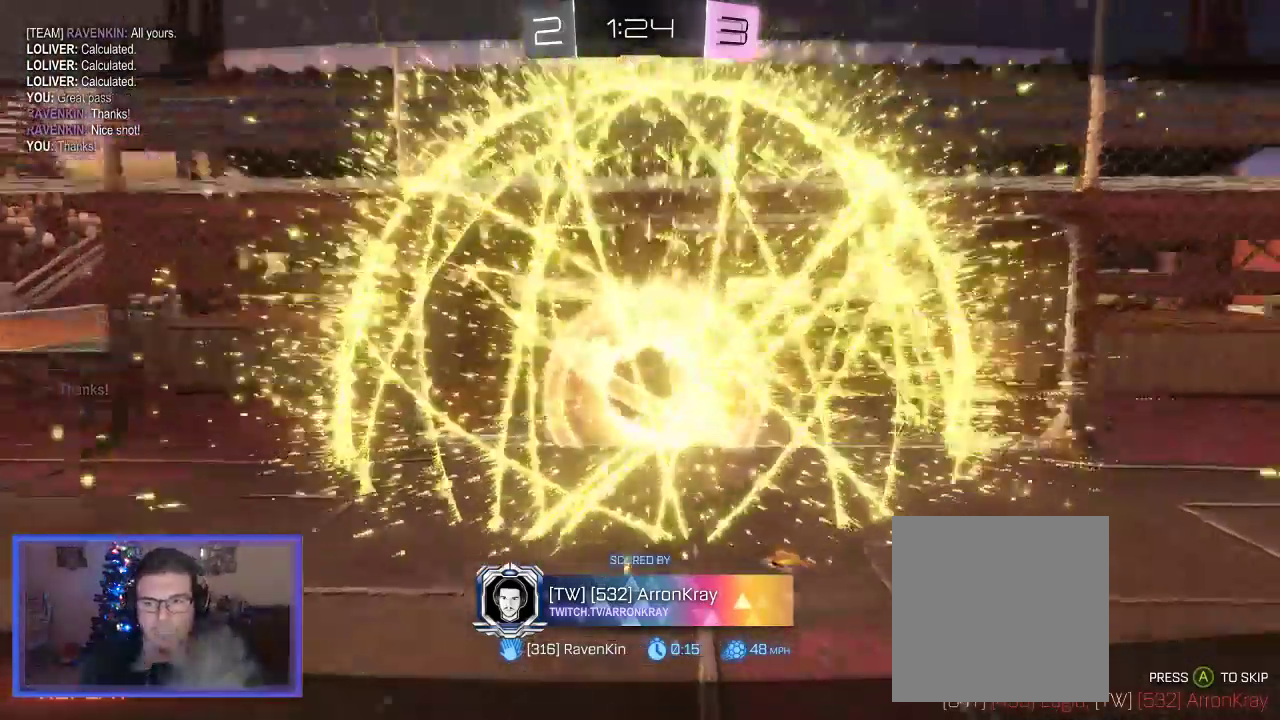
{"buttons": [], "left_stick": "center", "right_stick": "center", "events": []}
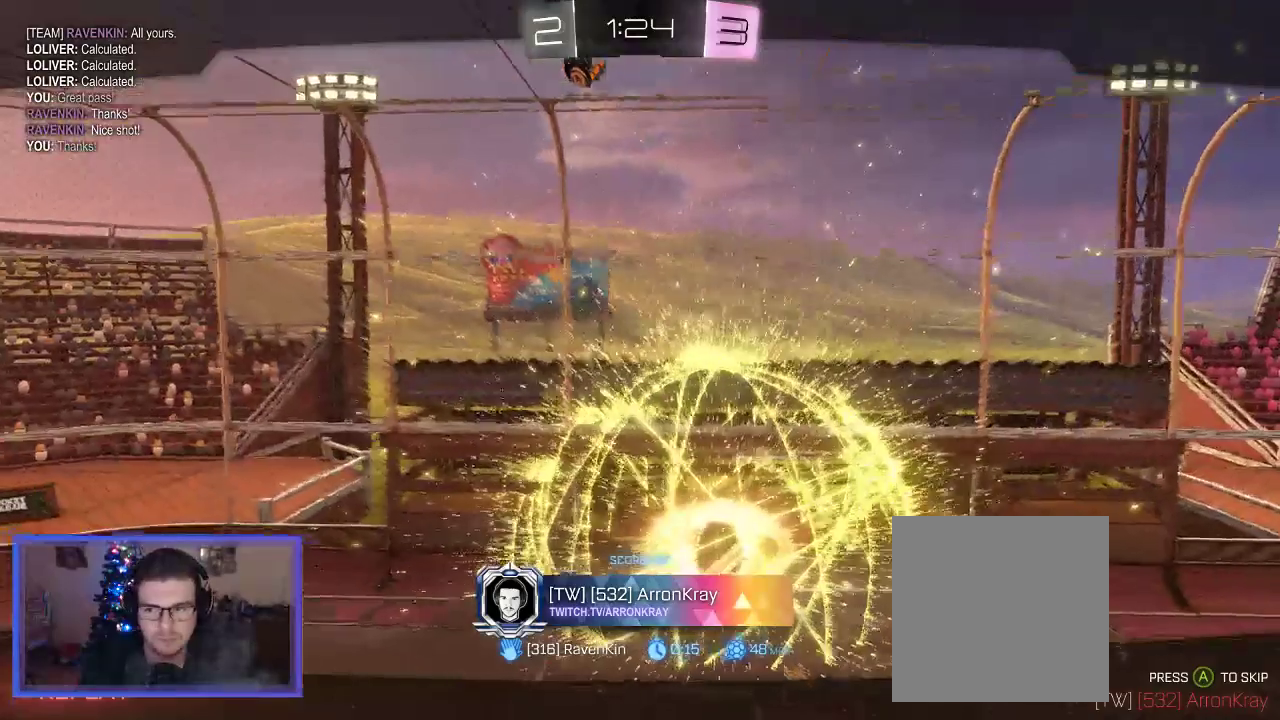
{"buttons": [], "left_stick": "center", "right_stick": "center", "events": []}
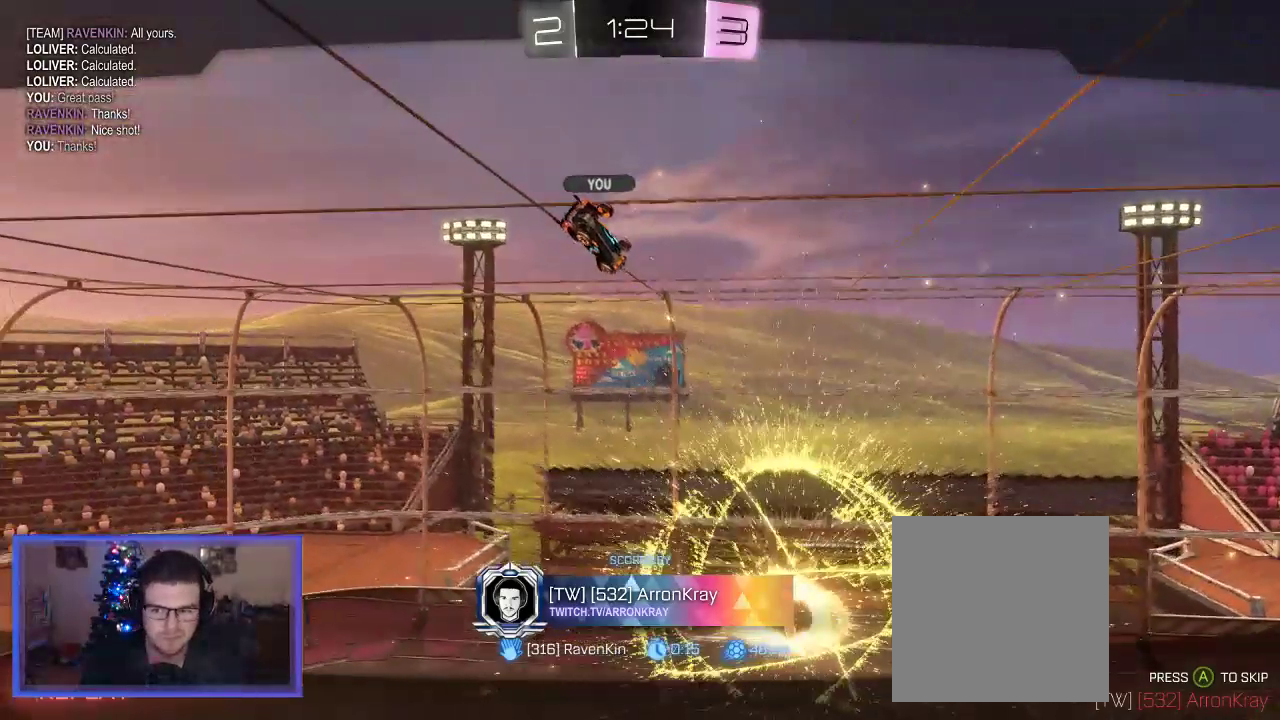
{"buttons": [], "left_stick": "center", "right_stick": "center", "events": []}
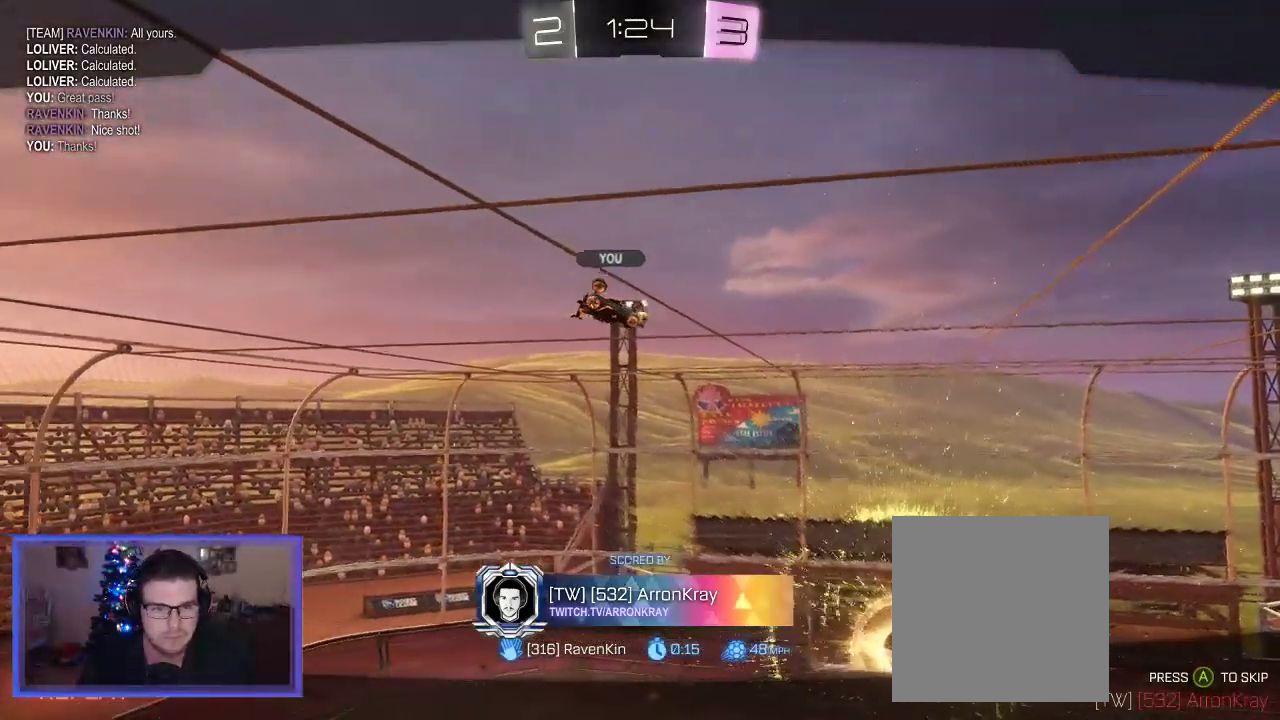
{"buttons": [], "left_stick": "center", "right_stick": "center", "events": []}
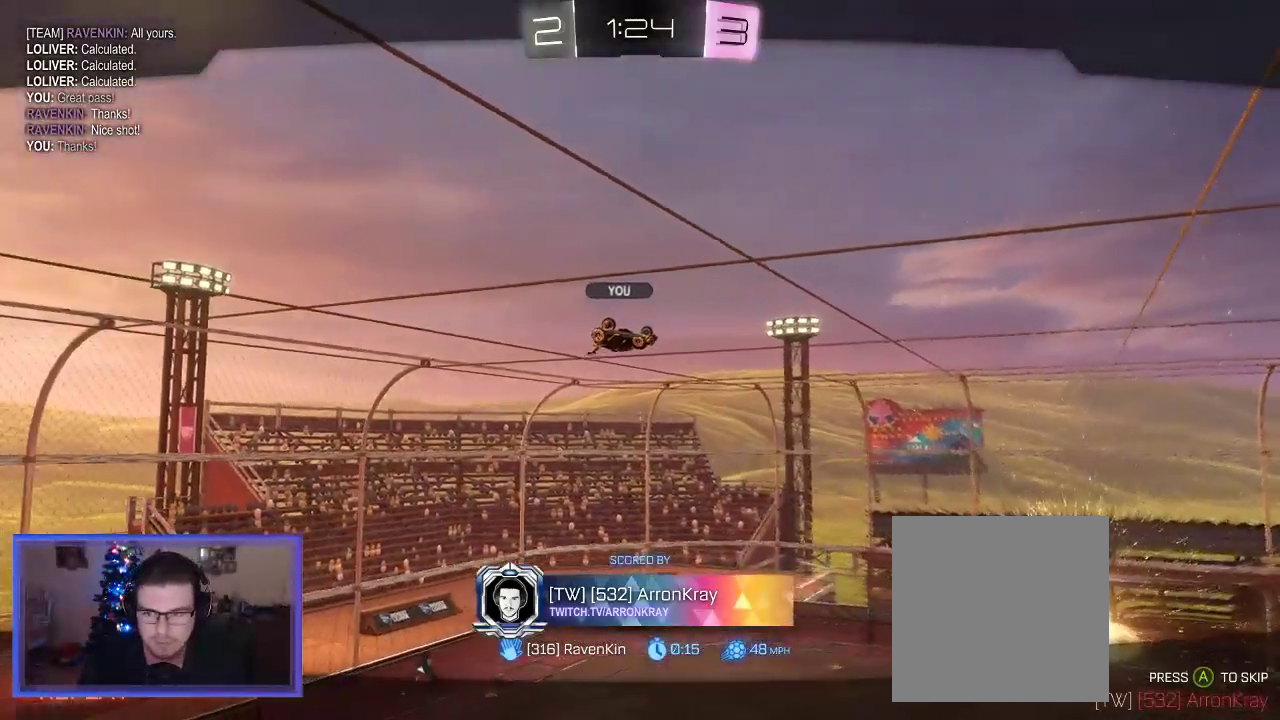
{"buttons": [], "left_stick": "center", "right_stick": "center", "events": []}
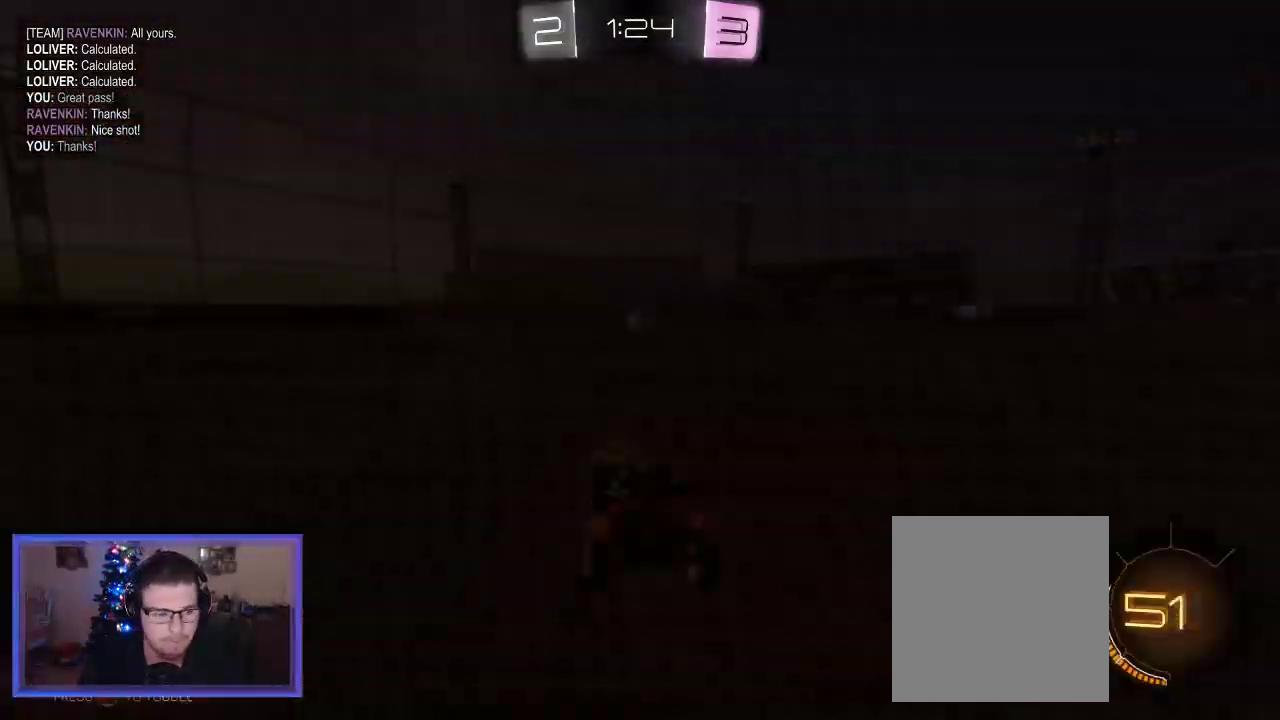
{"buttons": [], "left_stick": "center", "right_stick": "center", "events": [[100, "A", "down"], [200, "A", "up"], [433, "Y", "down"], [500, "Y", "up"]]}
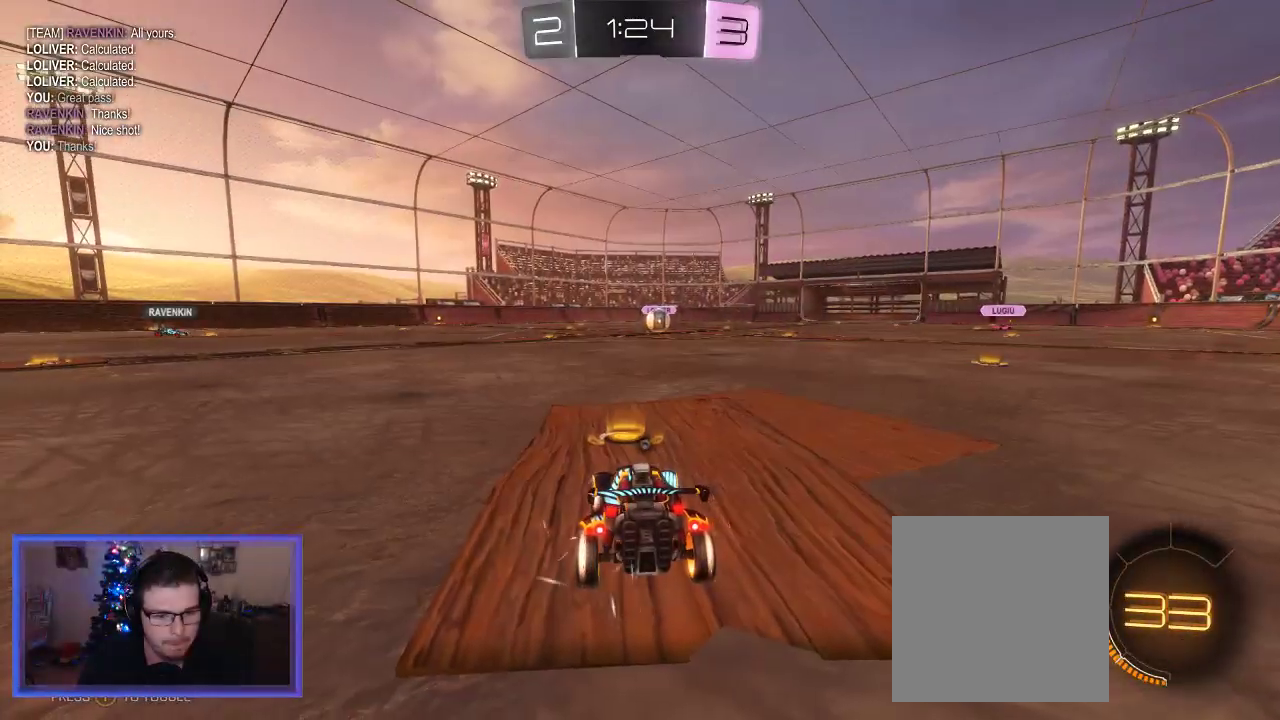
{"buttons": ["R2"], "left_stick": "center", "right_stick": "center", "events": [[200, "R2", "down"]]}
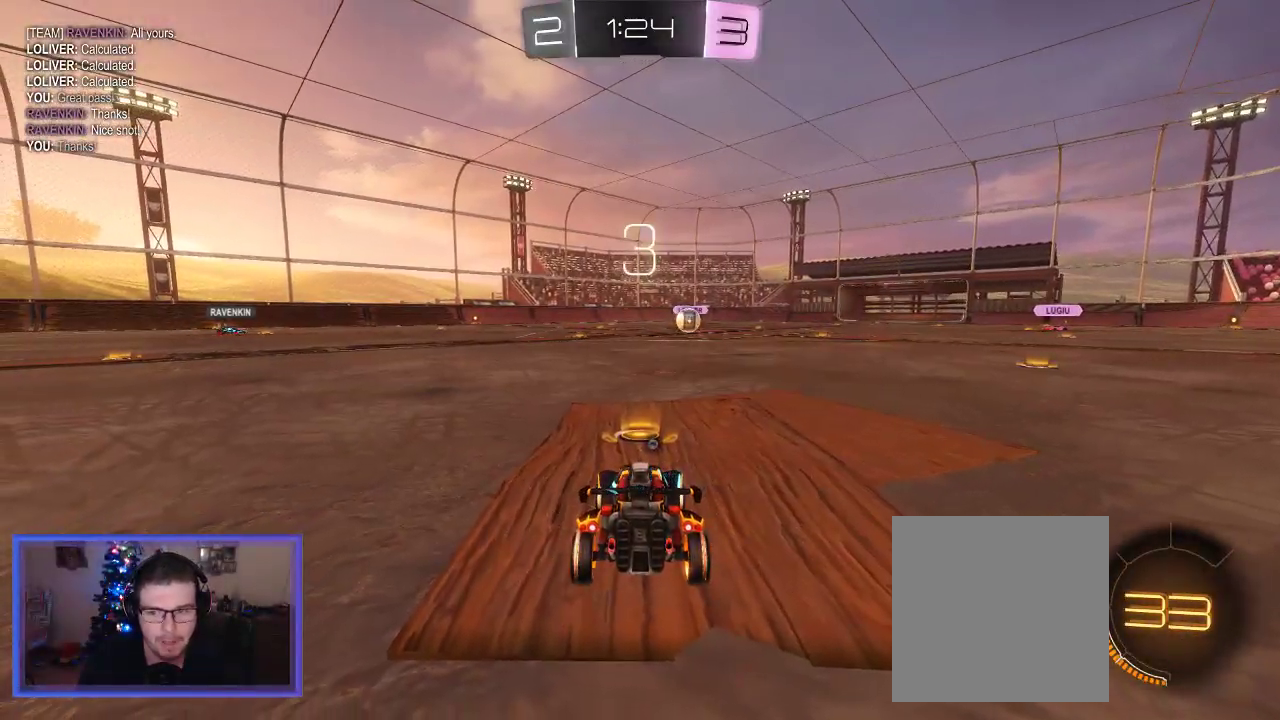
{"buttons": ["R2"], "left_stick": "center", "right_stick": "center", "events": []}
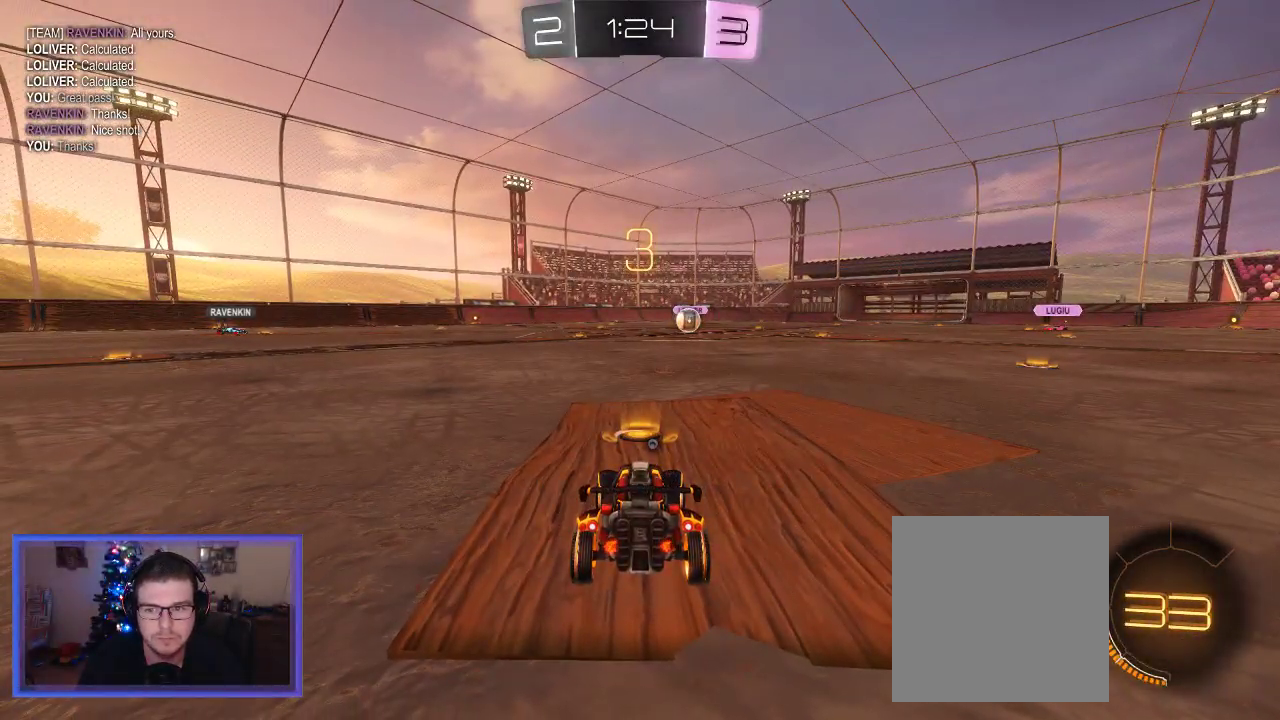
{"buttons": ["R2"], "left_stick": "center", "right_stick": "center", "events": []}
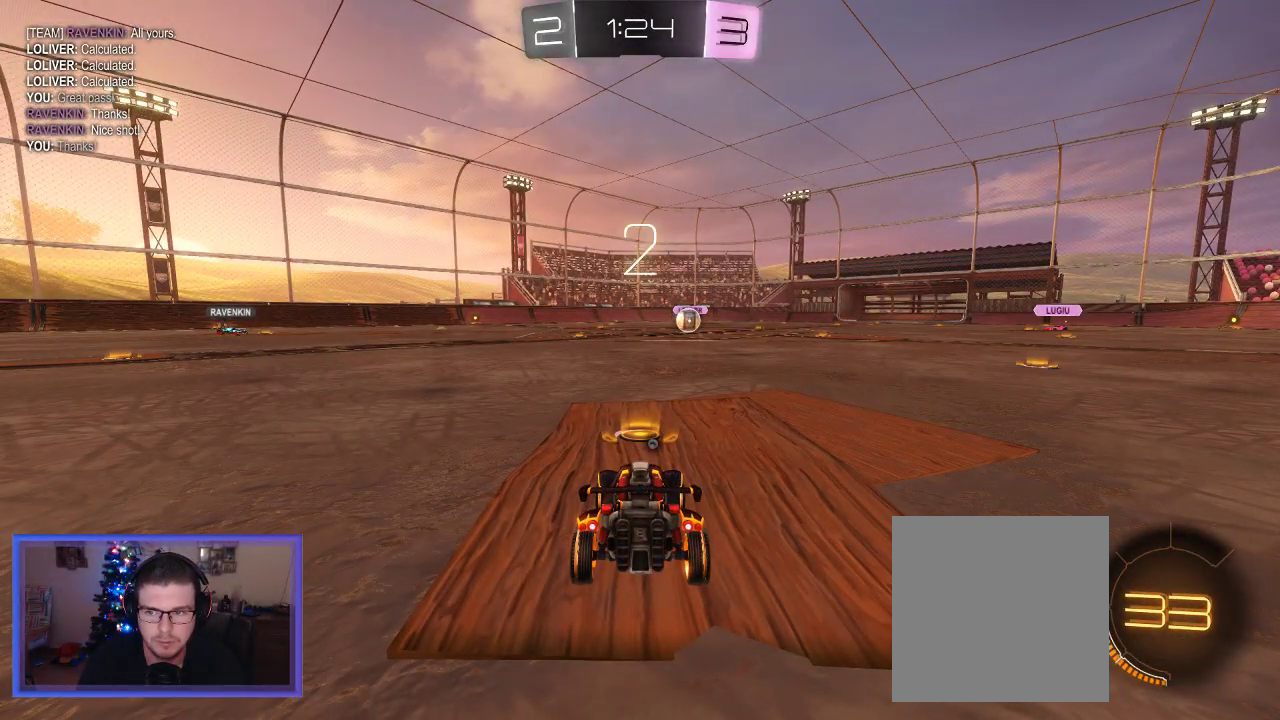
{"buttons": ["L2"], "left_stick": "down-left", "right_stick": "center", "events": [[200, "L2", "down"], [367, "R2", "up"], [433, "left_stick", "down-left"]]}
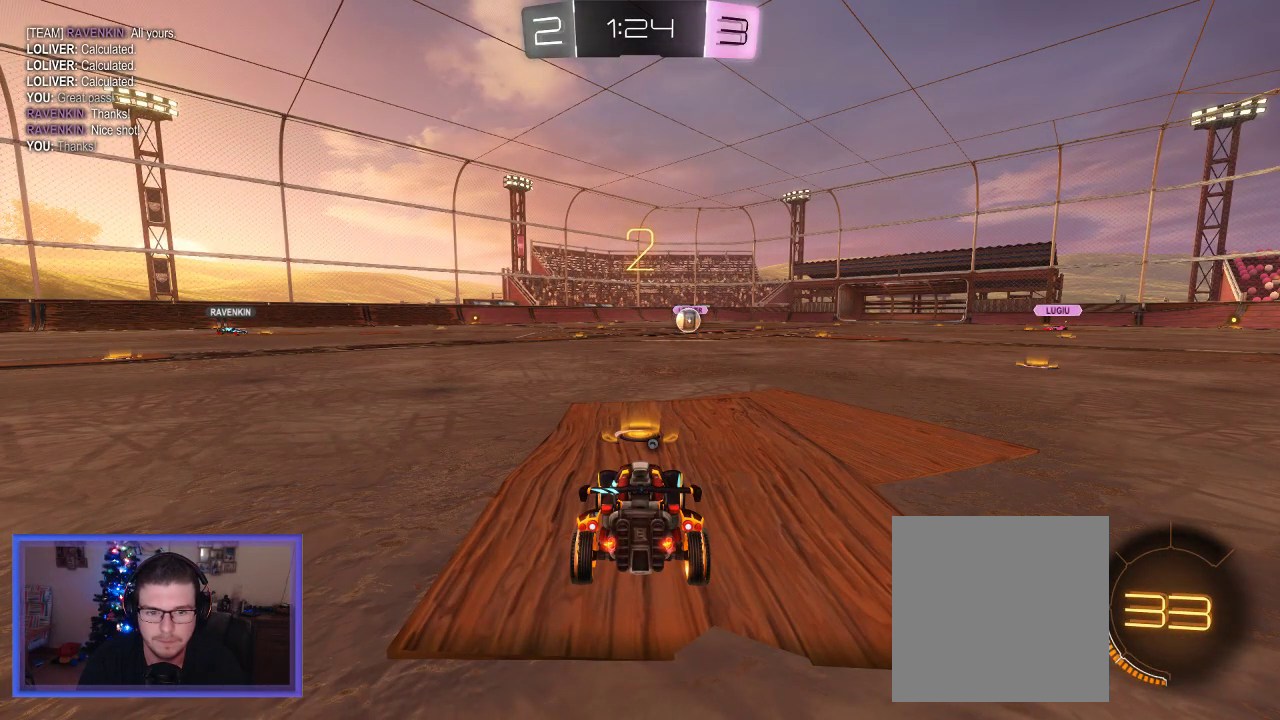
{"buttons": ["L2"], "left_stick": "down", "right_stick": "center", "events": [[67, "left_stick", "down"]]}
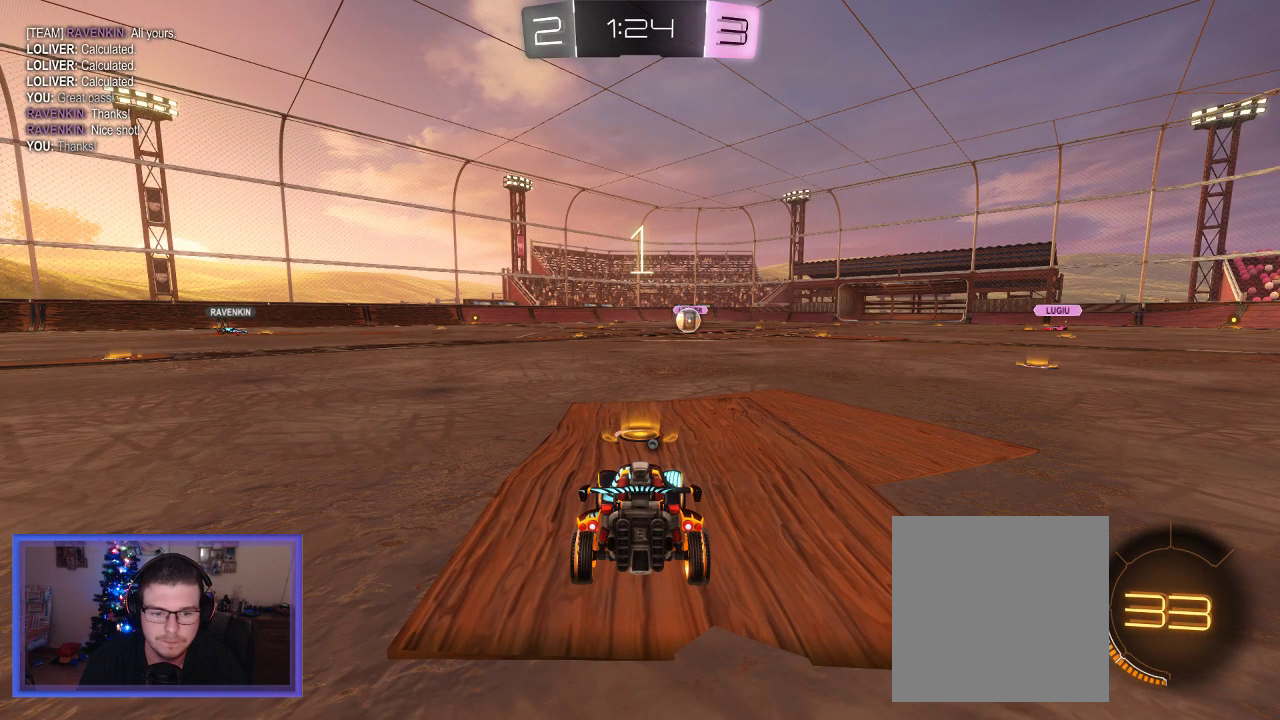
{"buttons": ["L2"], "left_stick": "down", "right_stick": "center", "events": []}
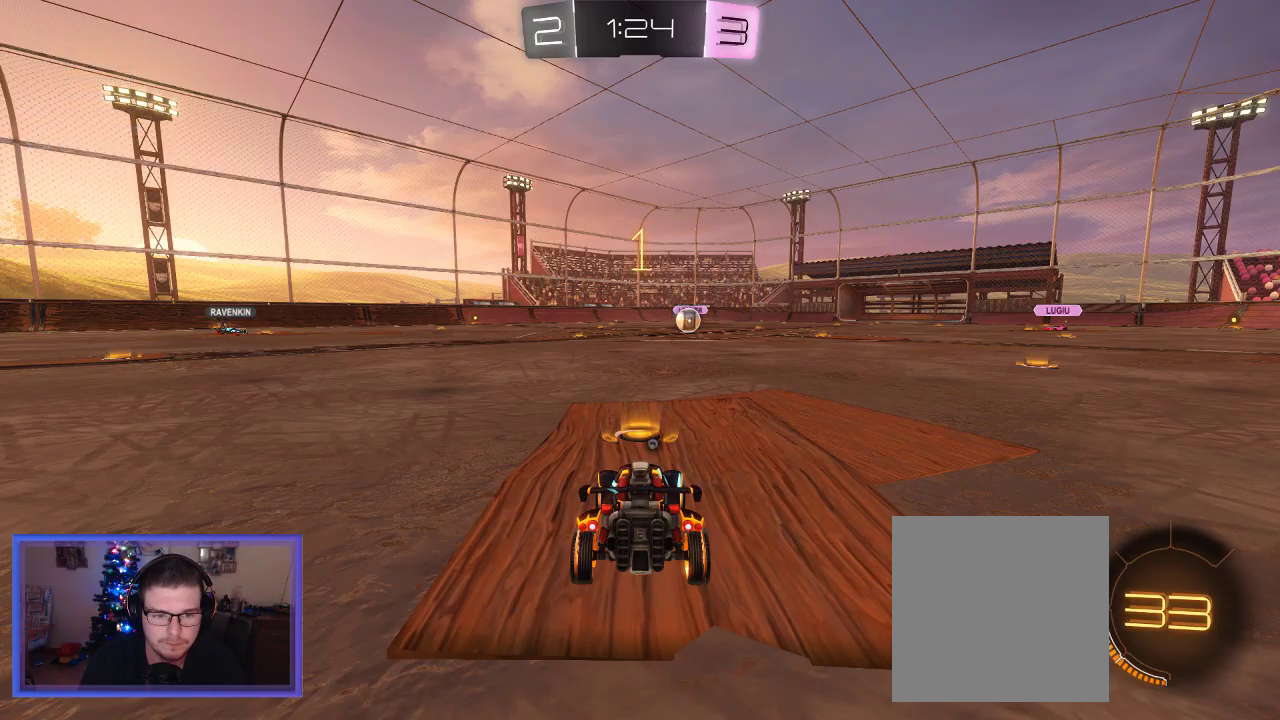
{"buttons": ["L2"], "left_stick": "down", "right_stick": "center", "events": []}
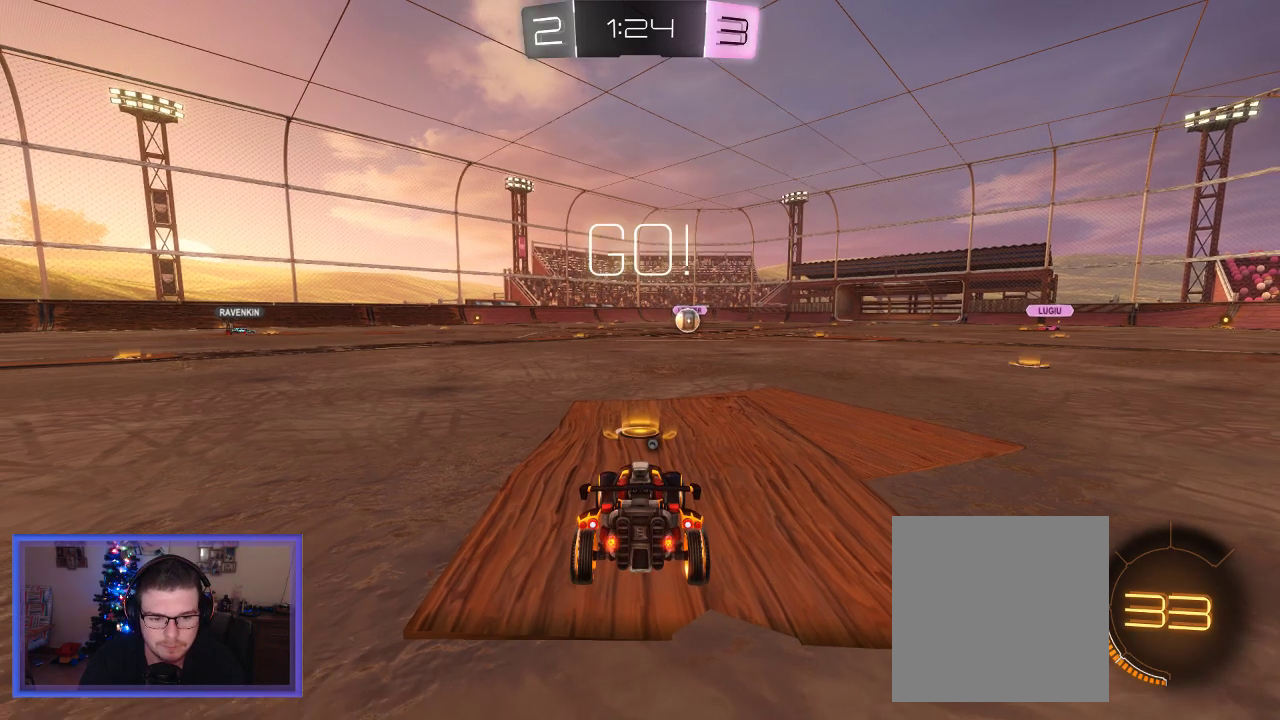
{"buttons": ["L2"], "left_stick": "down-left", "right_stick": "center", "events": [[467, "left_stick", "down-left"]]}
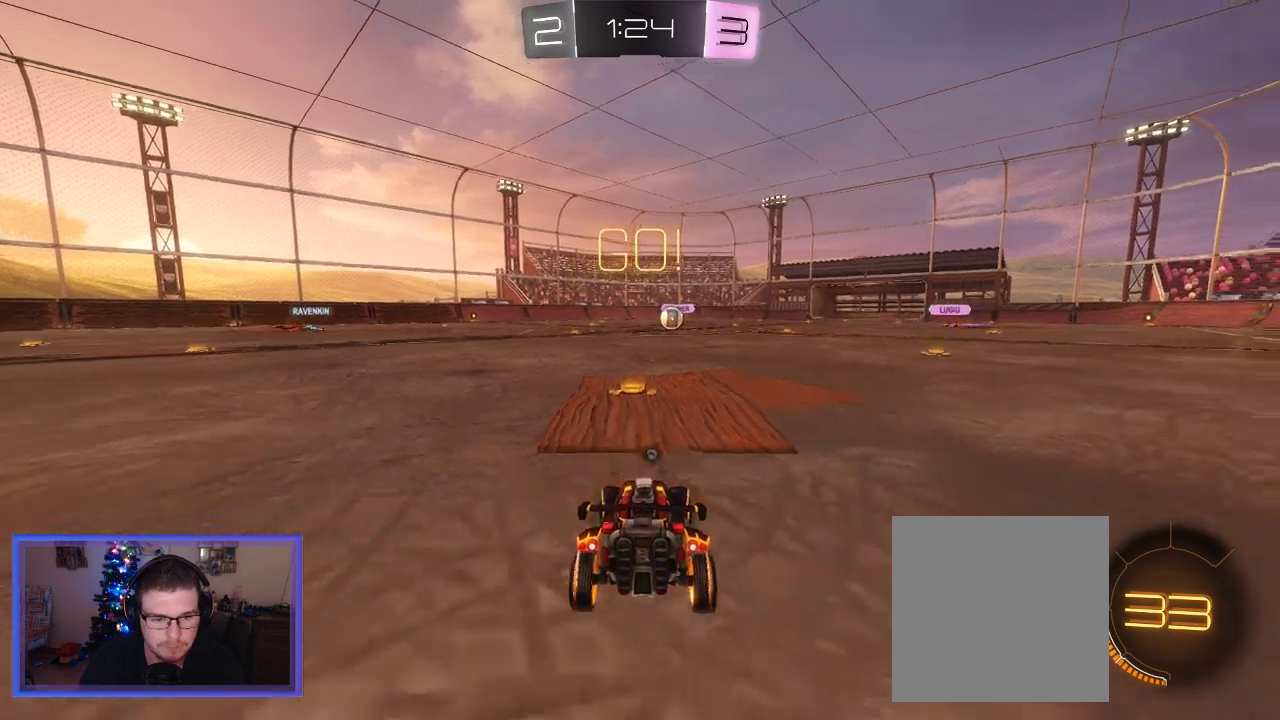
{"buttons": ["A", "L2"], "left_stick": "down", "right_stick": "center", "events": [[267, "A", "down"], [283, "left_stick", "down"], [367, "A", "up"], [433, "A", "down"]]}
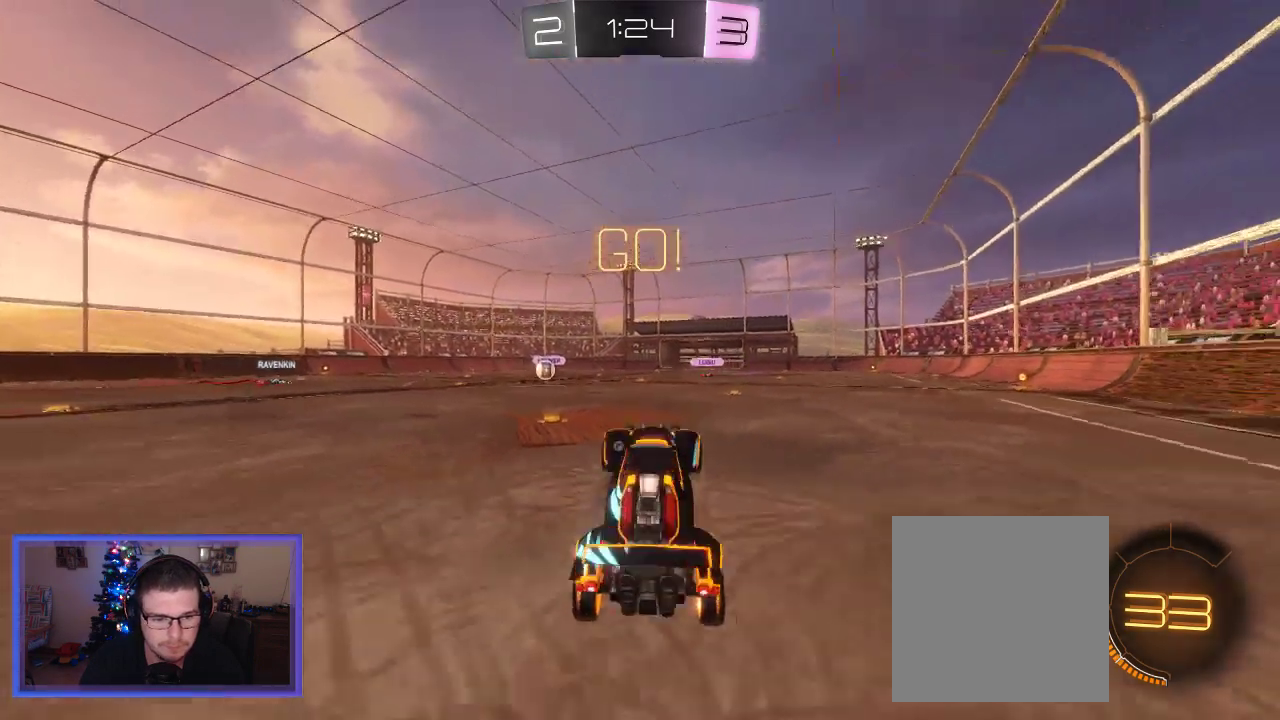
{"buttons": ["L2"], "left_stick": "center", "right_stick": "center", "events": [[67, "A", "up"], [167, "left_stick", "down-right"], [433, "left_stick", "center"]]}
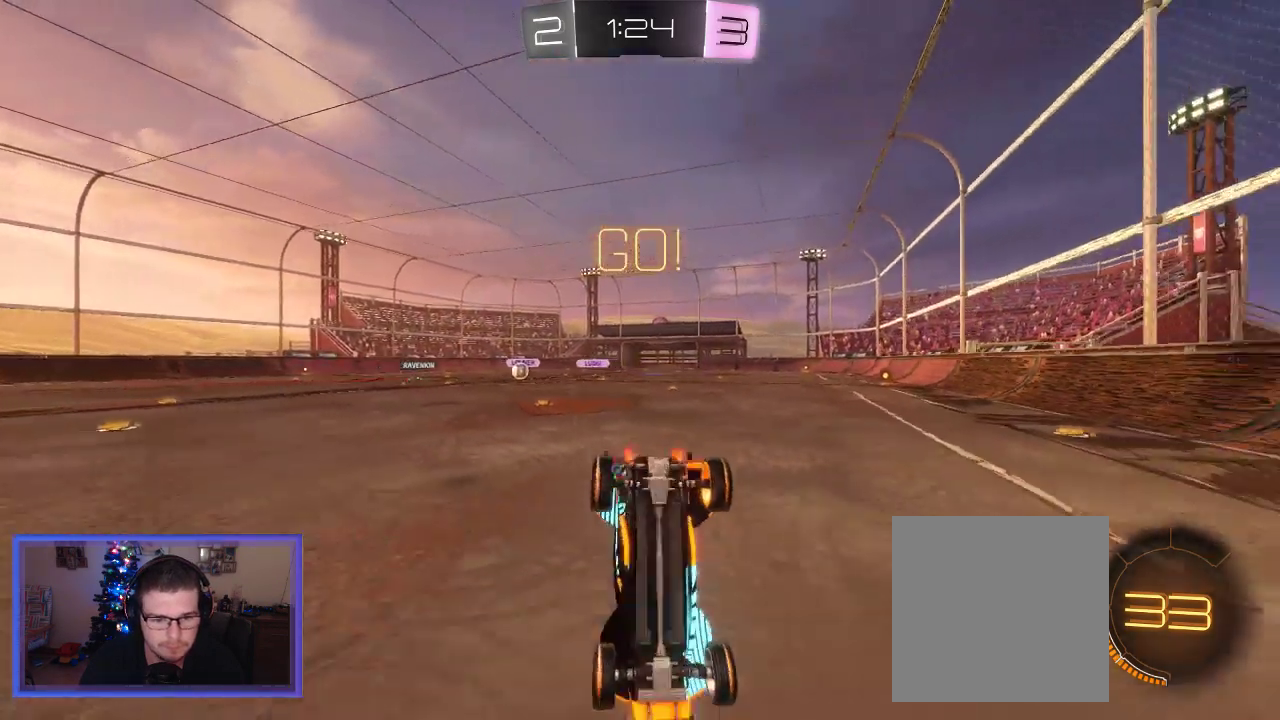
{"buttons": ["Y", "R2"], "left_stick": "center", "right_stick": "center", "events": [[300, "R2", "down"], [433, "L2", "up"], [467, "Y", "down"]]}
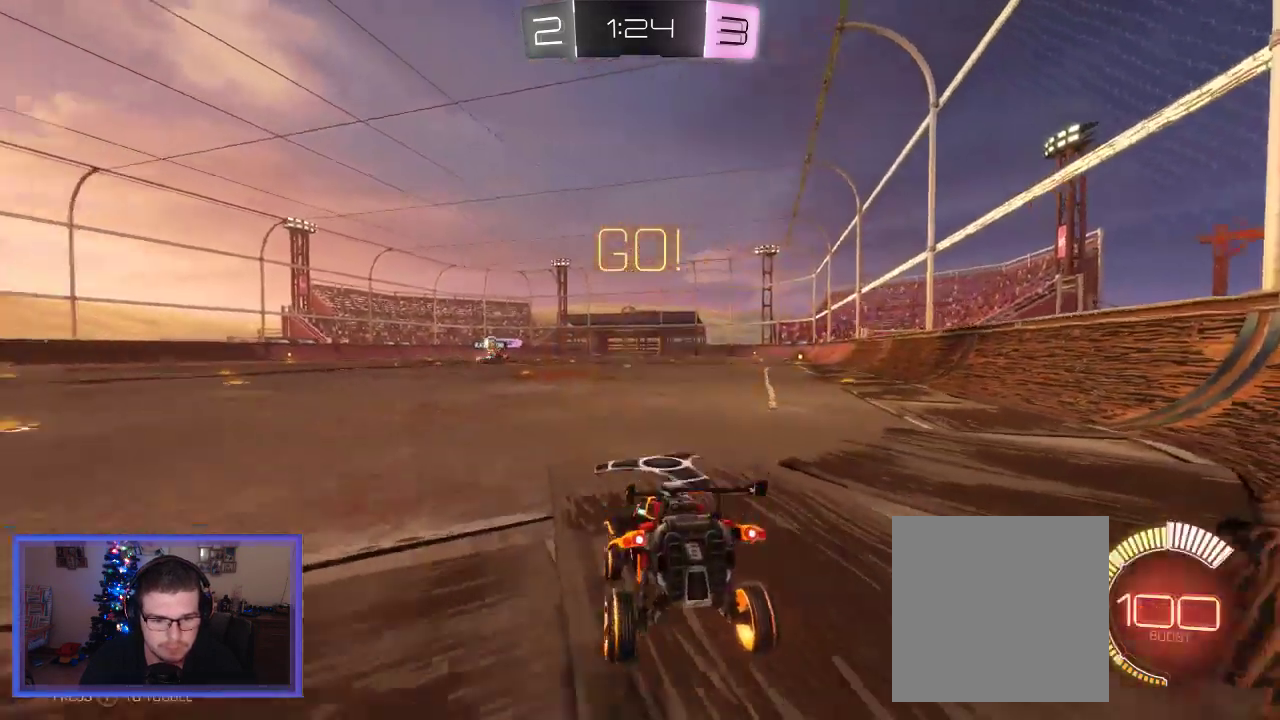
{"buttons": ["R2"], "left_stick": "left", "right_stick": "center", "events": [[67, "Y", "up"], [500, "left_stick", "left"]]}
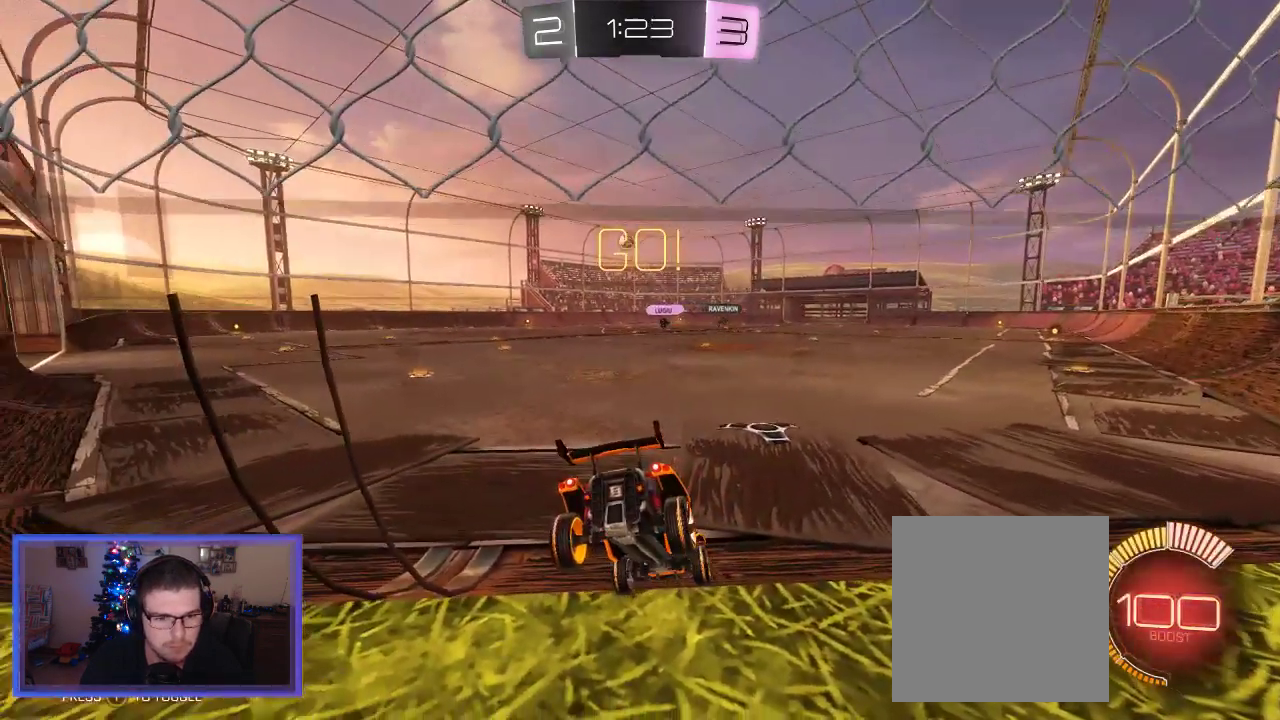
{"buttons": ["R2"], "left_stick": "up-left", "right_stick": "center", "events": [[117, "left_stick", "up-left"]]}
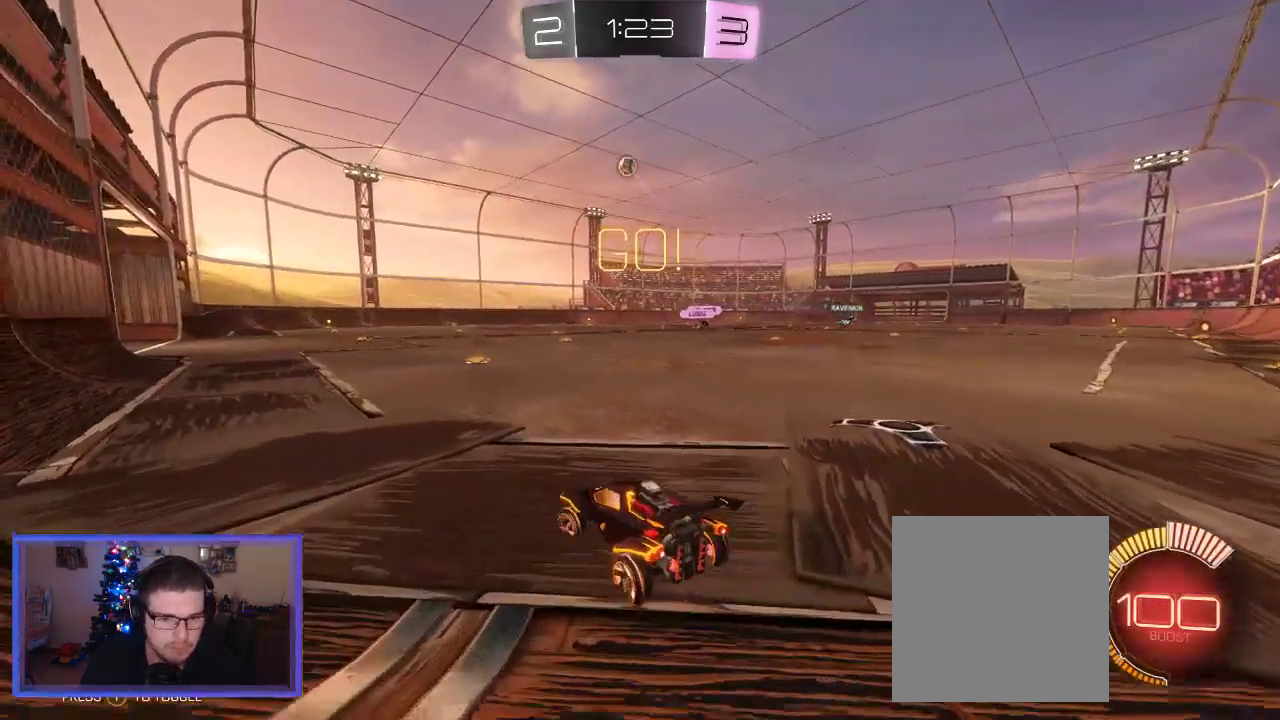
{"buttons": ["R2"], "left_stick": "center", "right_stick": "center", "events": [[67, "B", "down"], [133, "left_stick", "center"], [400, "B", "up"]]}
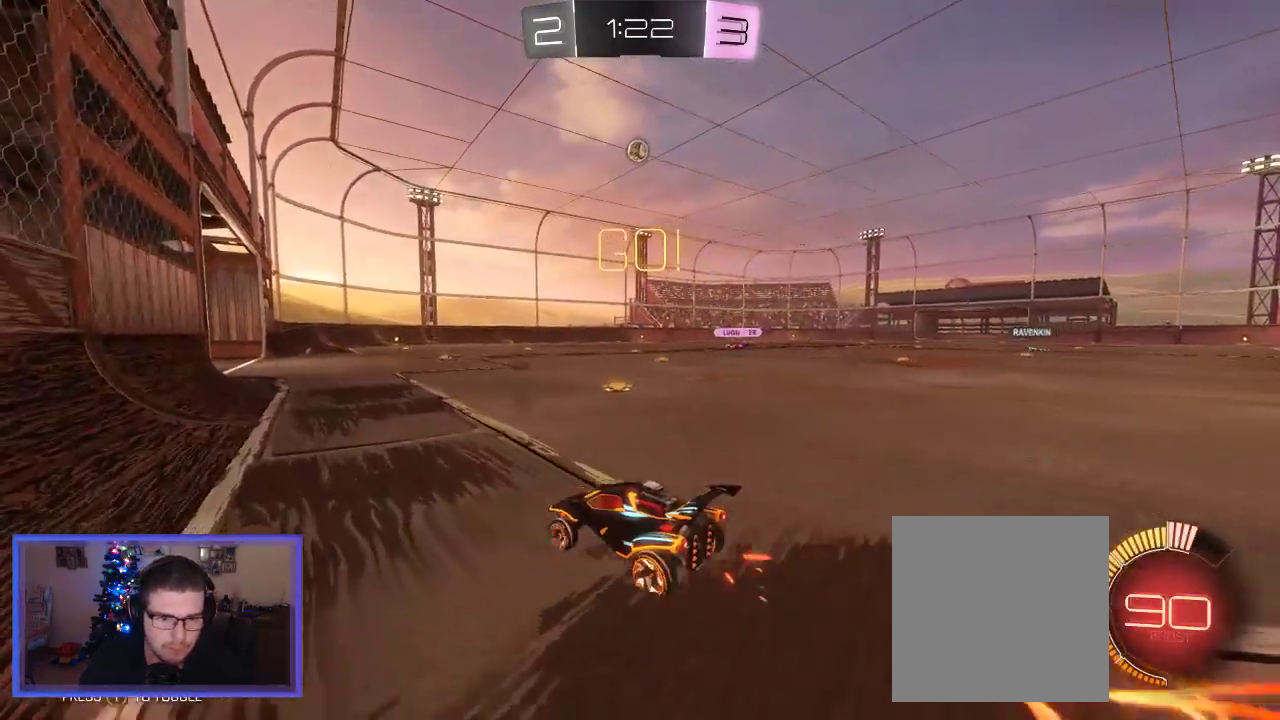
{"buttons": ["B", "R2"], "left_stick": "center", "right_stick": "center", "events": [[133, "left_stick", "right"], [300, "B", "down"], [300, "left_stick", "center"]]}
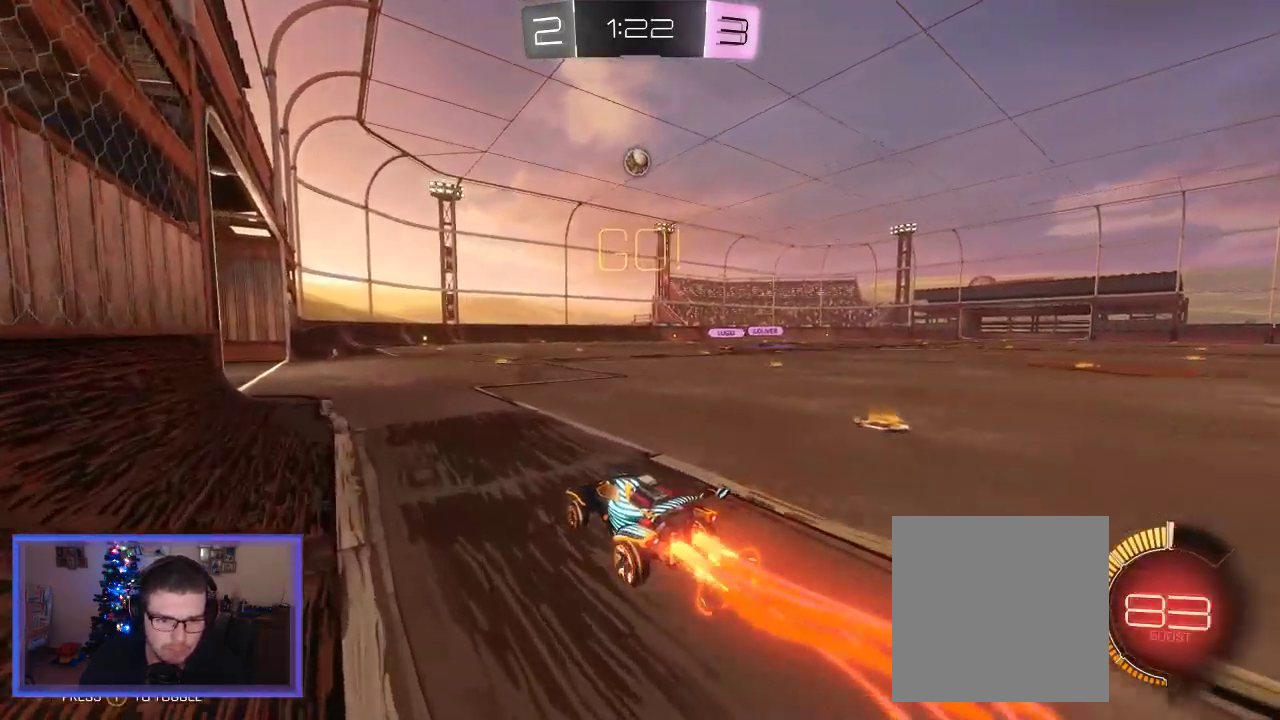
{"buttons": ["A", "B", "R2"], "left_stick": "down", "right_stick": "center", "events": [[133, "left_stick", "right"], [233, "left_stick", "center"], [400, "A", "down"], [400, "left_stick", "down"]]}
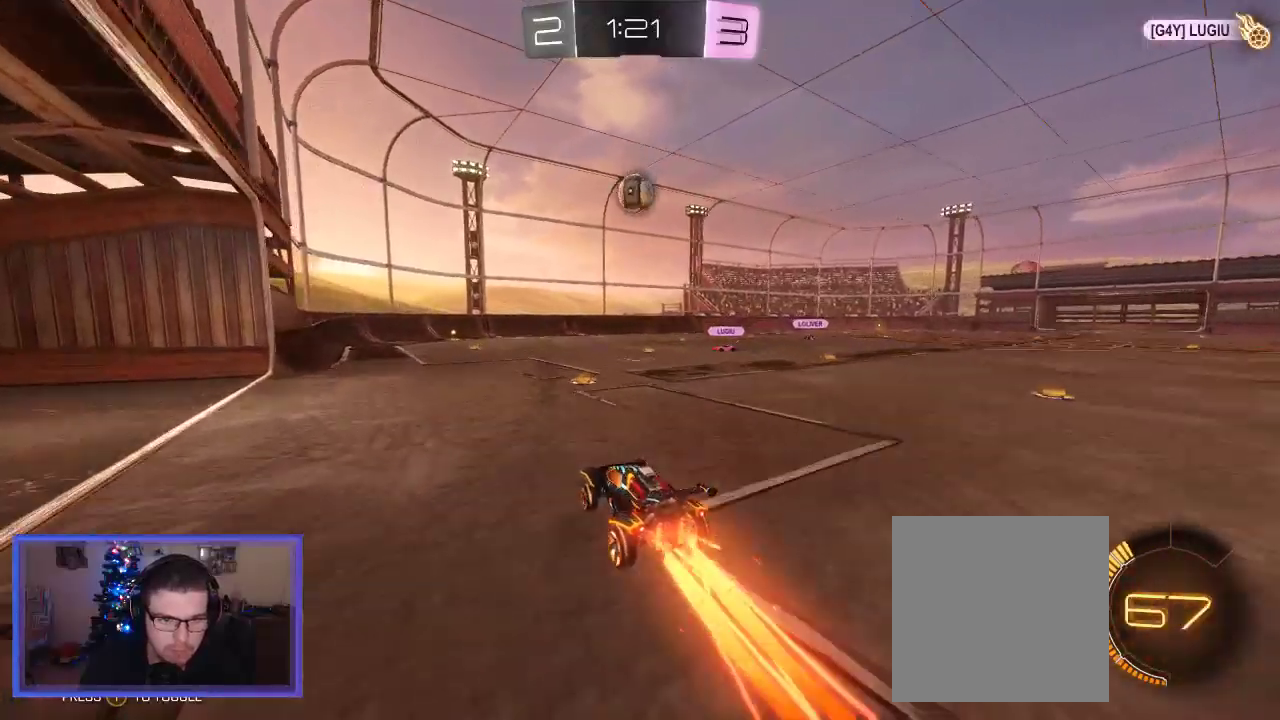
{"buttons": ["A", "R2"], "left_stick": "up", "right_stick": "center", "events": [[67, "left_stick", "center"], [100, "A", "up"], [300, "B", "up"], [333, "left_stick", "up"], [433, "A", "down"]]}
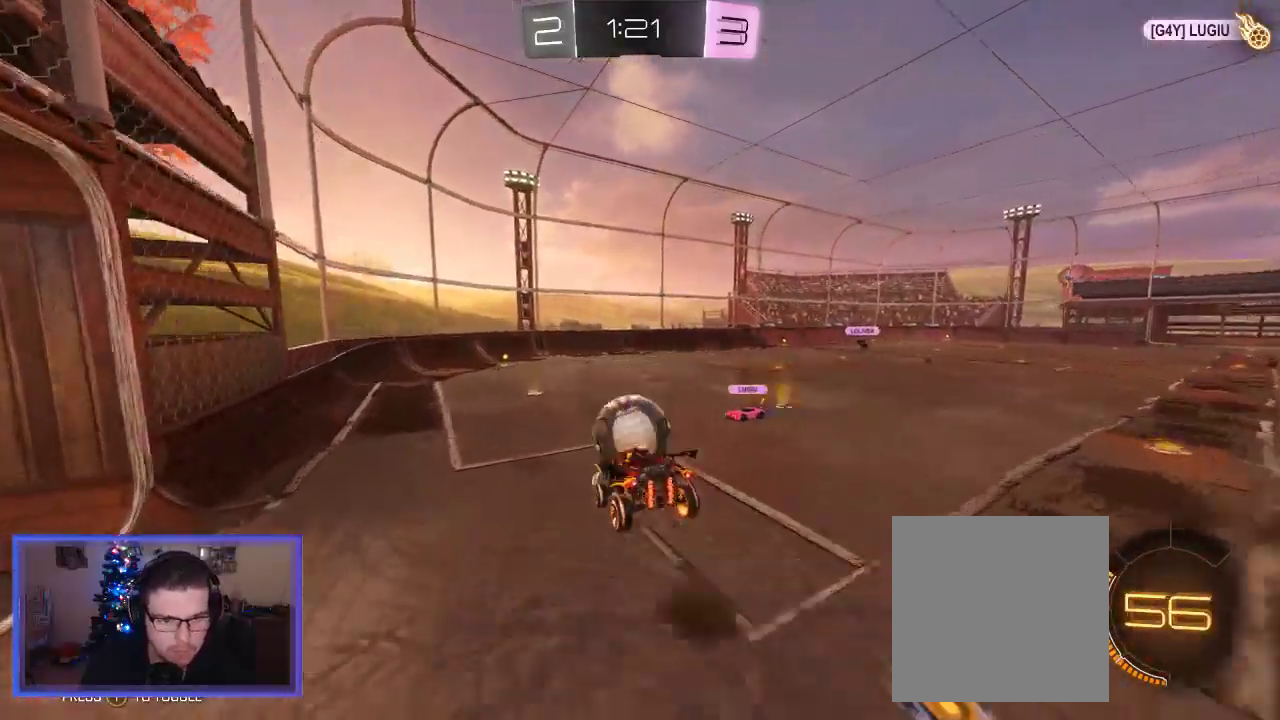
{"buttons": ["R2"], "left_stick": "up-left", "right_stick": "center", "events": [[267, "B", "down"], [300, "A", "up"], [333, "B", "up"], [433, "left_stick", "up-left"]]}
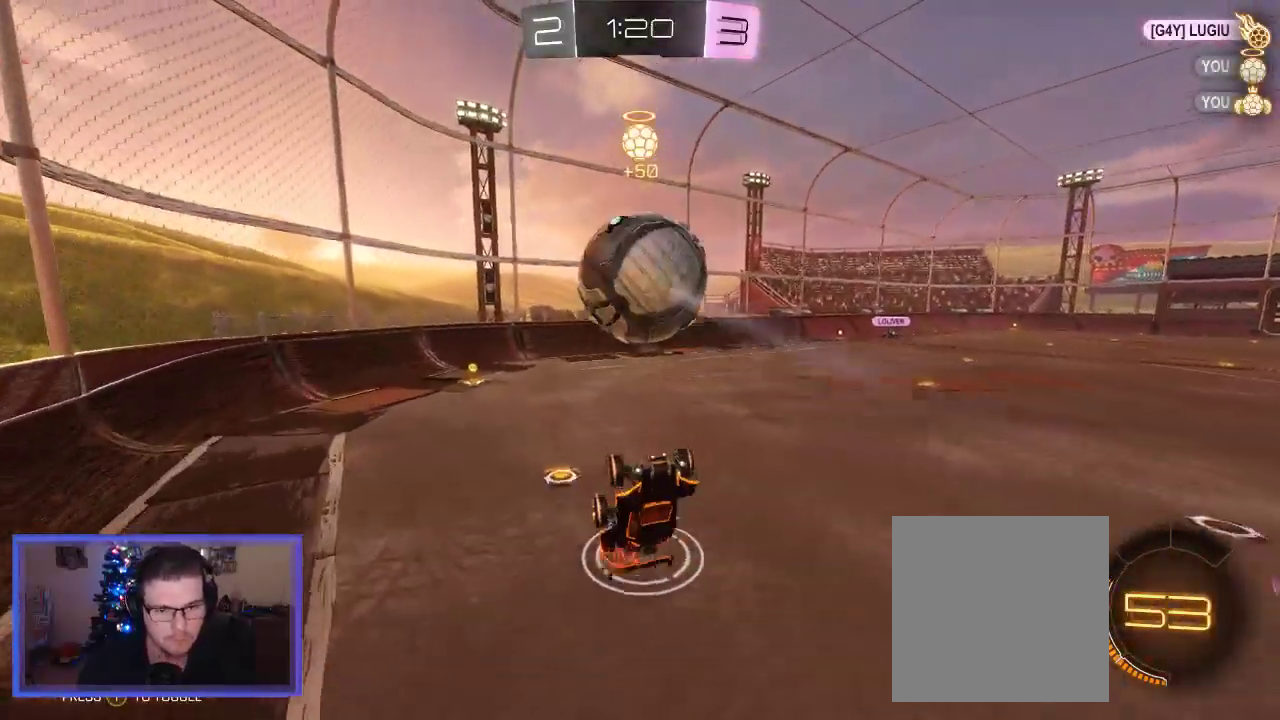
{"buttons": ["R2"], "left_stick": "center", "right_stick": "center", "events": [[200, "left_stick", "center"]]}
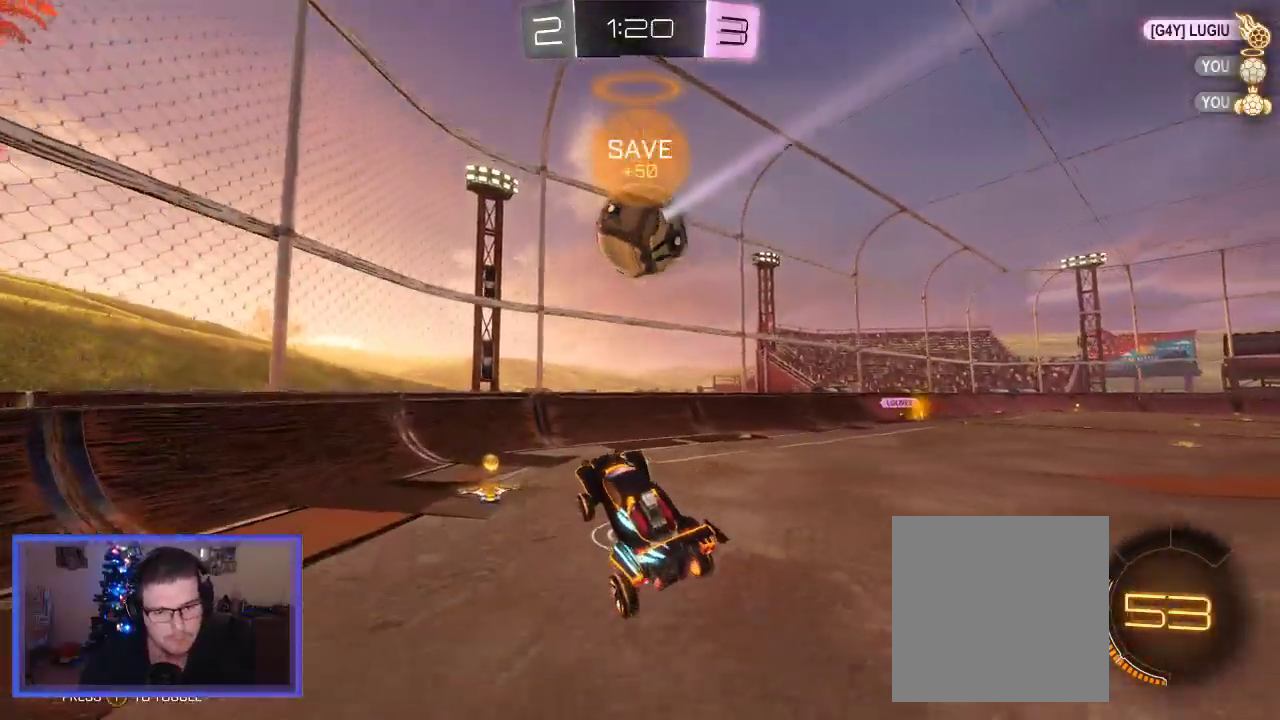
{"buttons": ["L2"], "left_stick": "right", "right_stick": "center", "events": [[133, "left_stick", "right"], [367, "L2", "down"], [367, "R2", "up"]]}
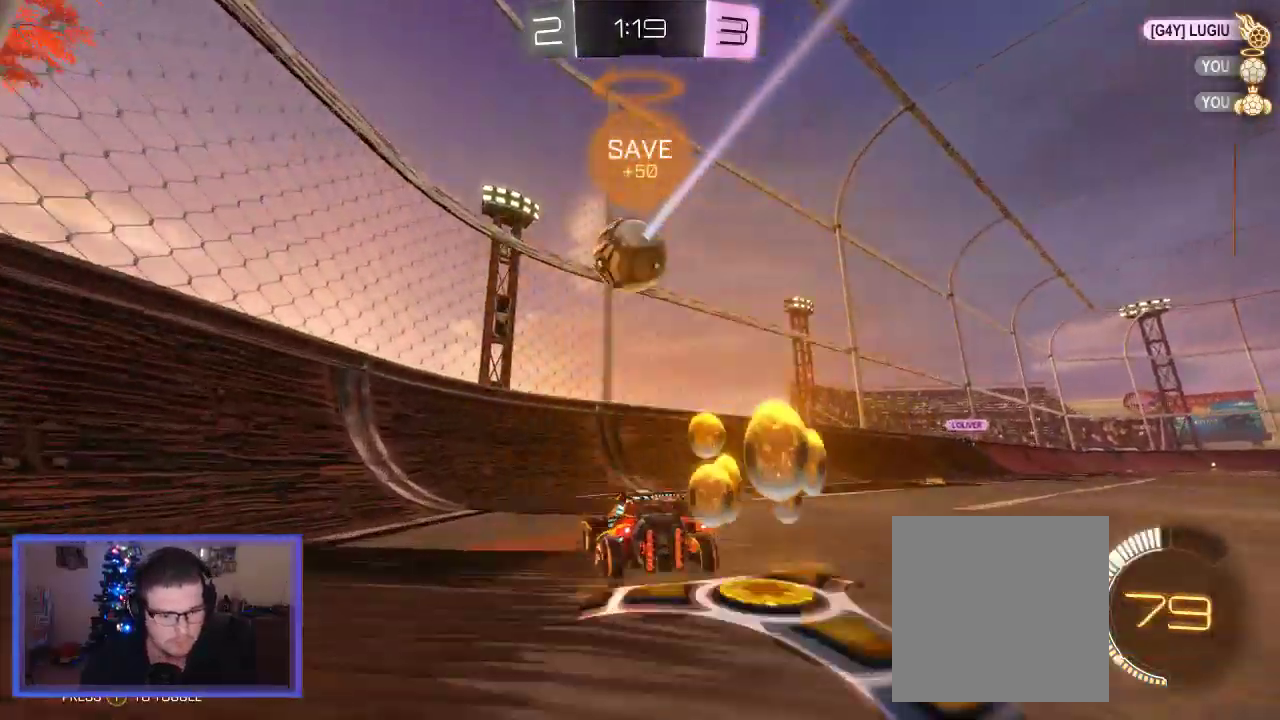
{"buttons": ["R2"], "left_stick": "right", "right_stick": "center", "events": [[67, "R2", "down"], [100, "L2", "up"]]}